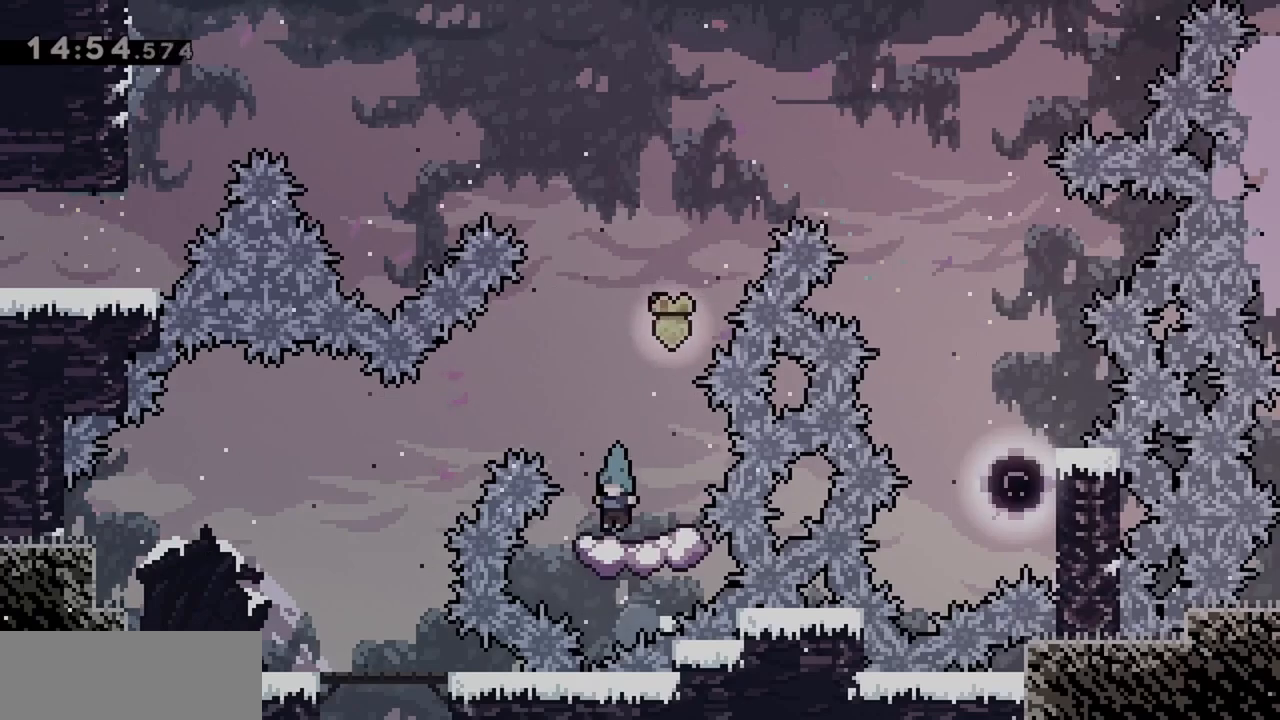
Gameplay with keyboard; each line is a JSON object with the keys held at the frame after it. "events" lists presses ("down") and releases ("up") of "dash", "demo", "down", "grab", "jump", "jump2", "left", "right" and "up" between this image and that frame as [ms after this image, input, new state], when the widget could be followed in between. No other keys are recorded. Mouse input is not recorded. Key names are as the overlay labels them; some are game actions (e.g. jump) rather than physical keys.
{"keys": ["jump"], "events": [[400, "jump", "down"]]}
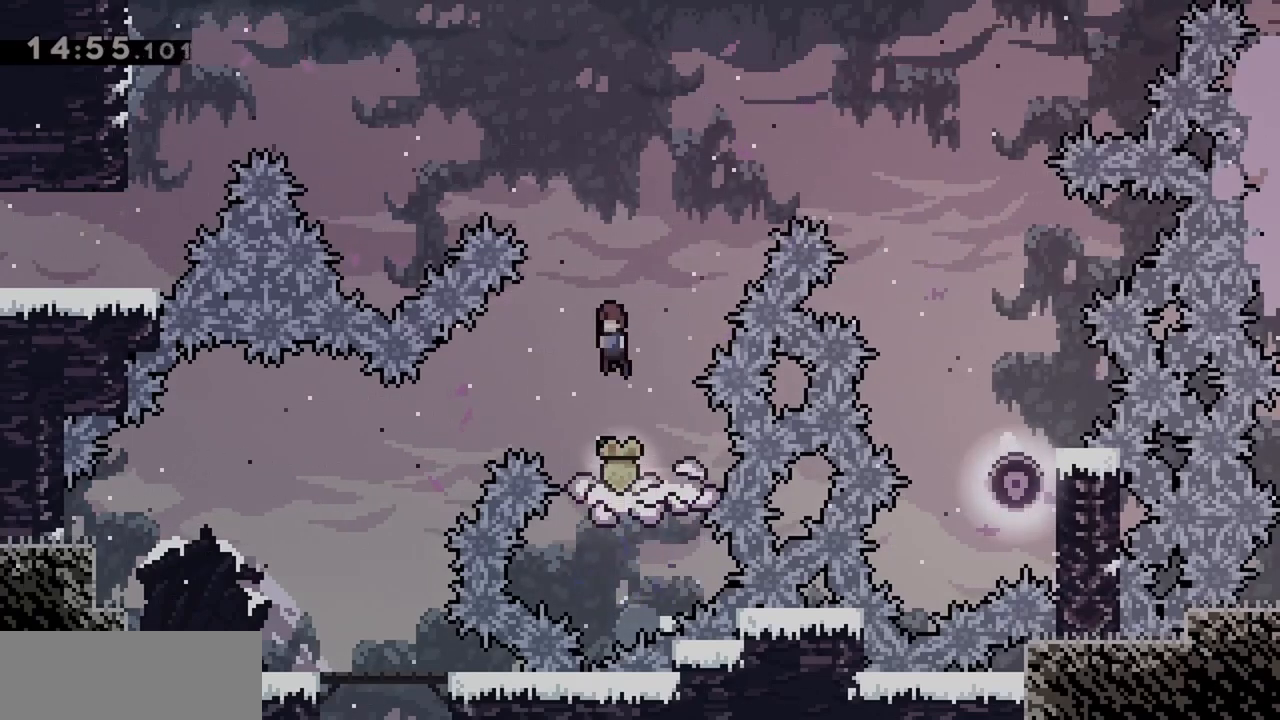
{"keys": ["dash", "jump", "left", "up"], "events": [[50, "left", "down"], [50, "up", "down"], [467, "dash", "down"]]}
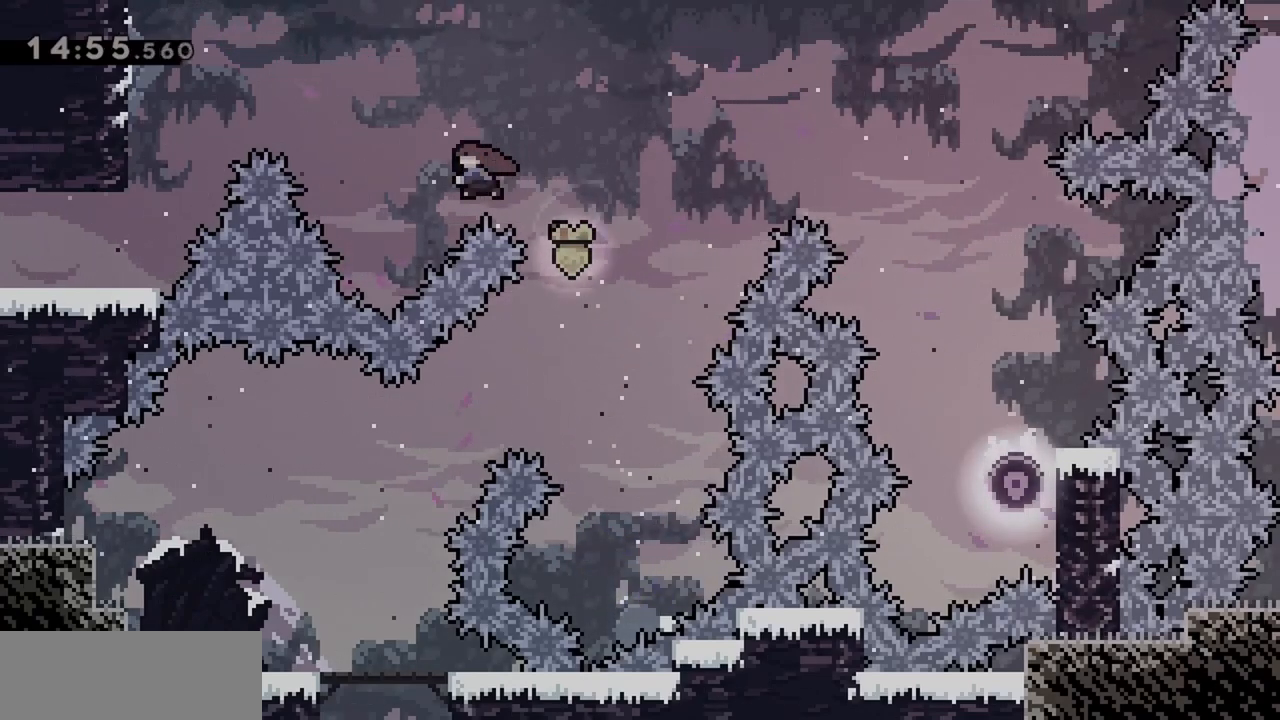
{"keys": ["jump", "left", "up"], "events": [[200, "dash", "up"]]}
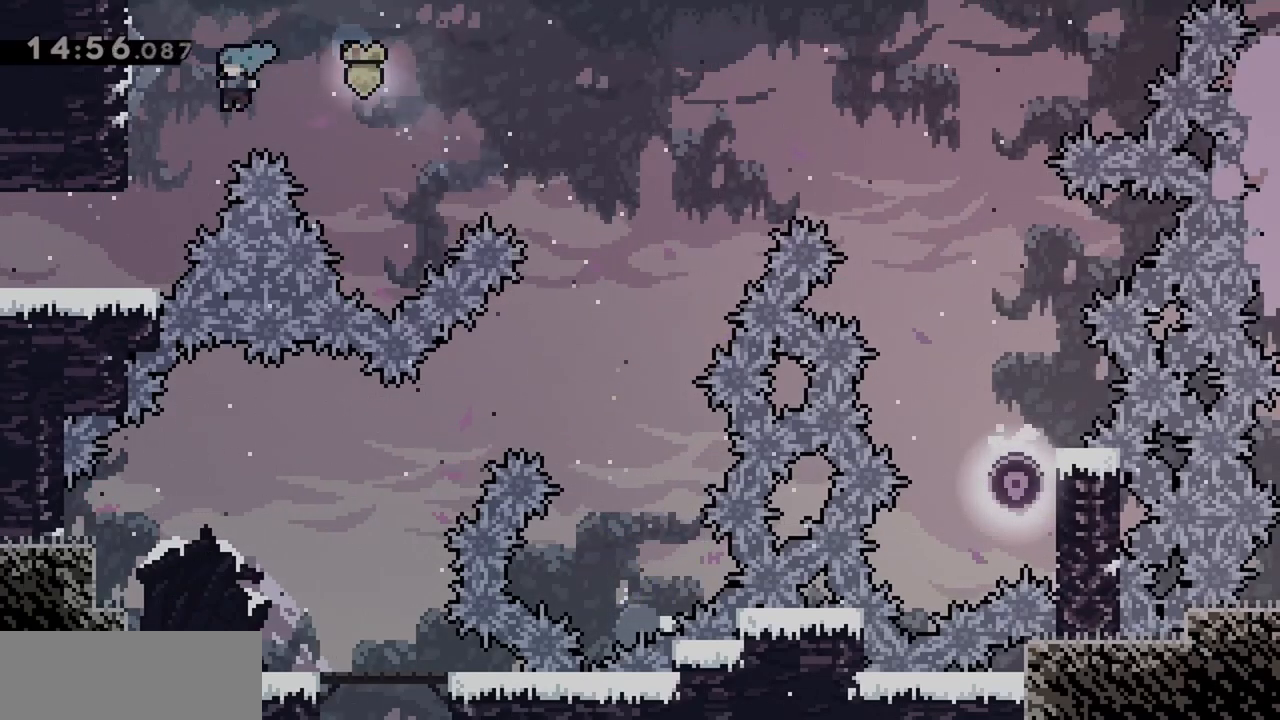
{"keys": ["left"], "events": [[200, "up", "up"], [250, "jump", "up"]]}
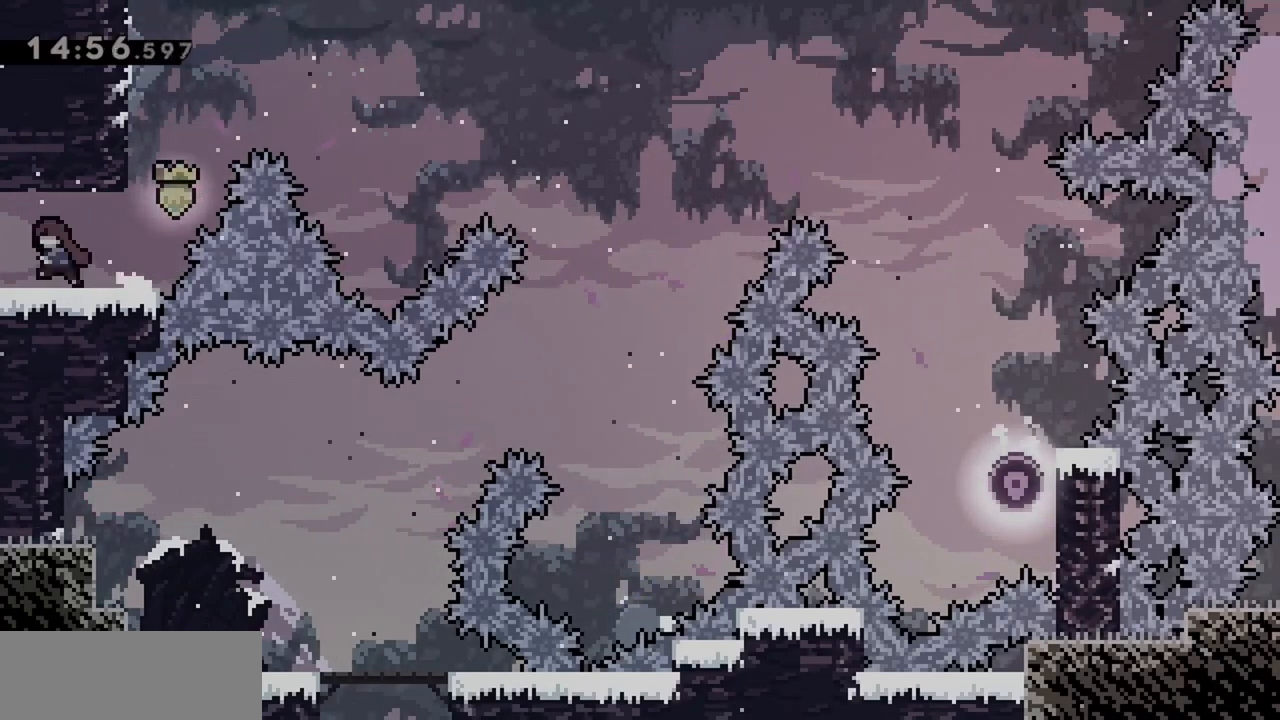
{"keys": ["left"], "events": []}
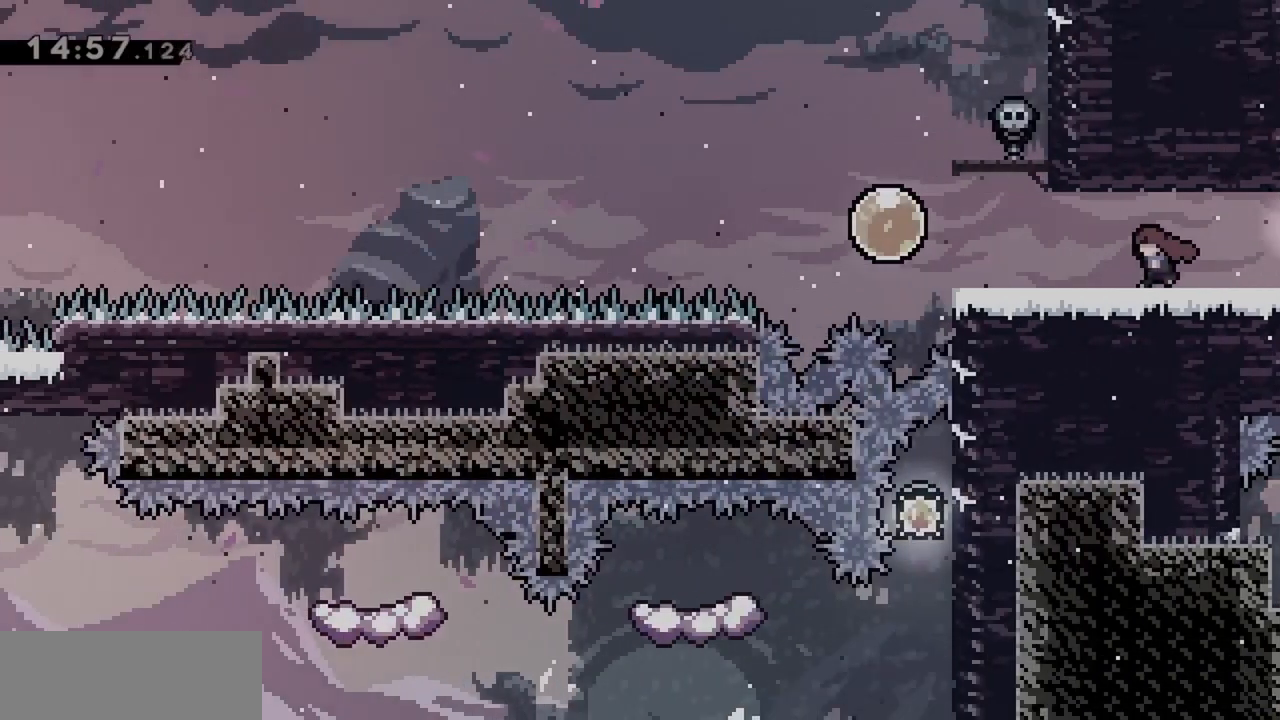
{"keys": ["left"], "events": []}
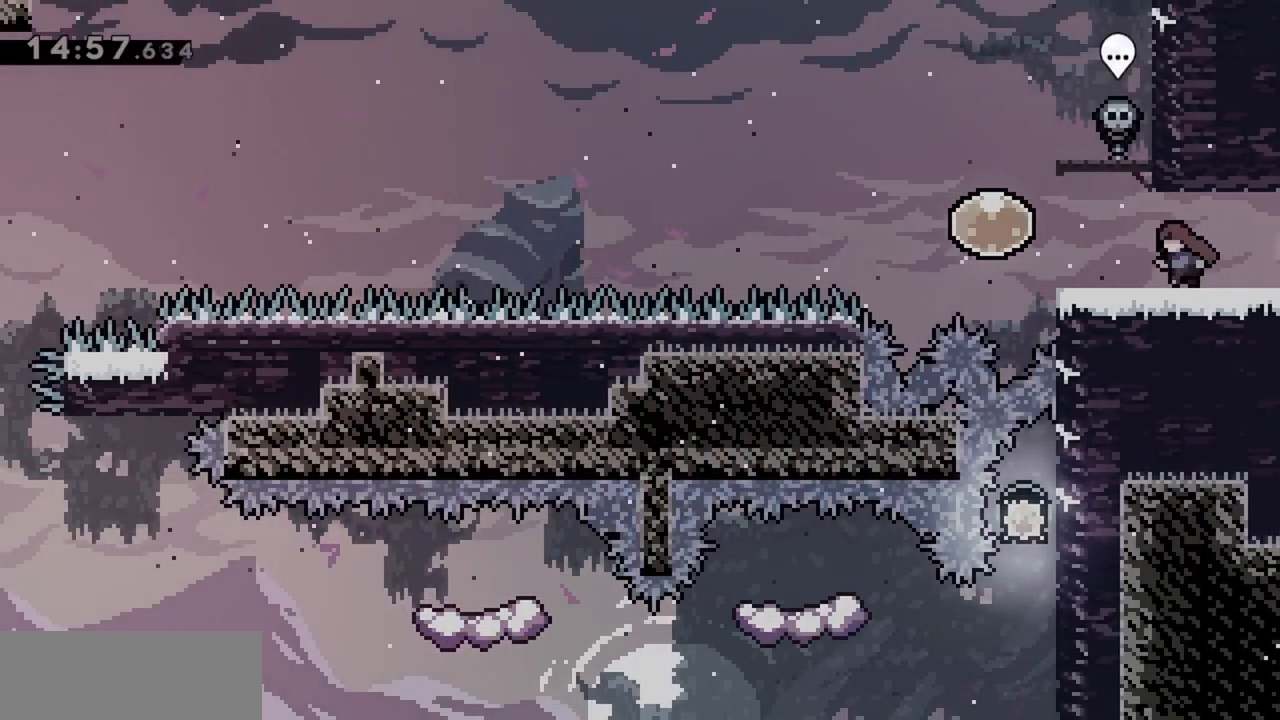
{"keys": ["dash", "left"], "events": [[283, "dash", "down"], [417, "dash", "up"], [467, "dash", "down"]]}
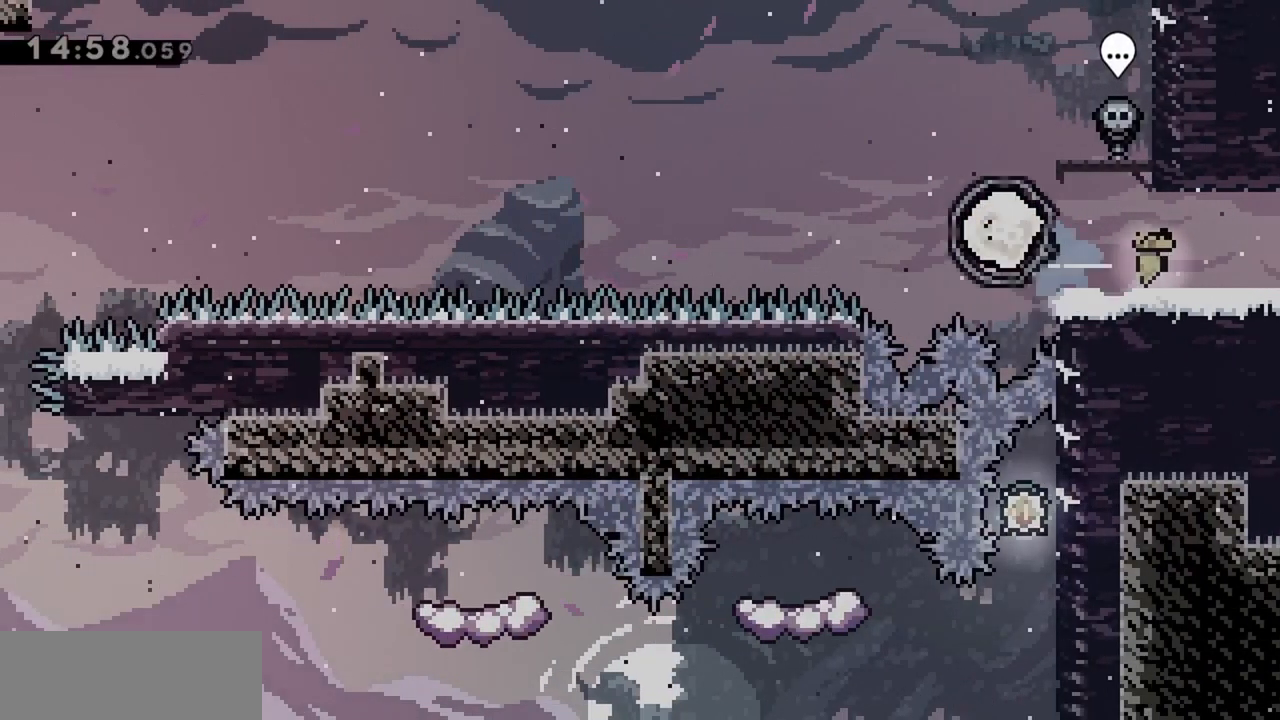
{"keys": ["jump", "left", "up"], "events": [[117, "dash", "up"], [150, "jump", "down"], [300, "up", "down"]]}
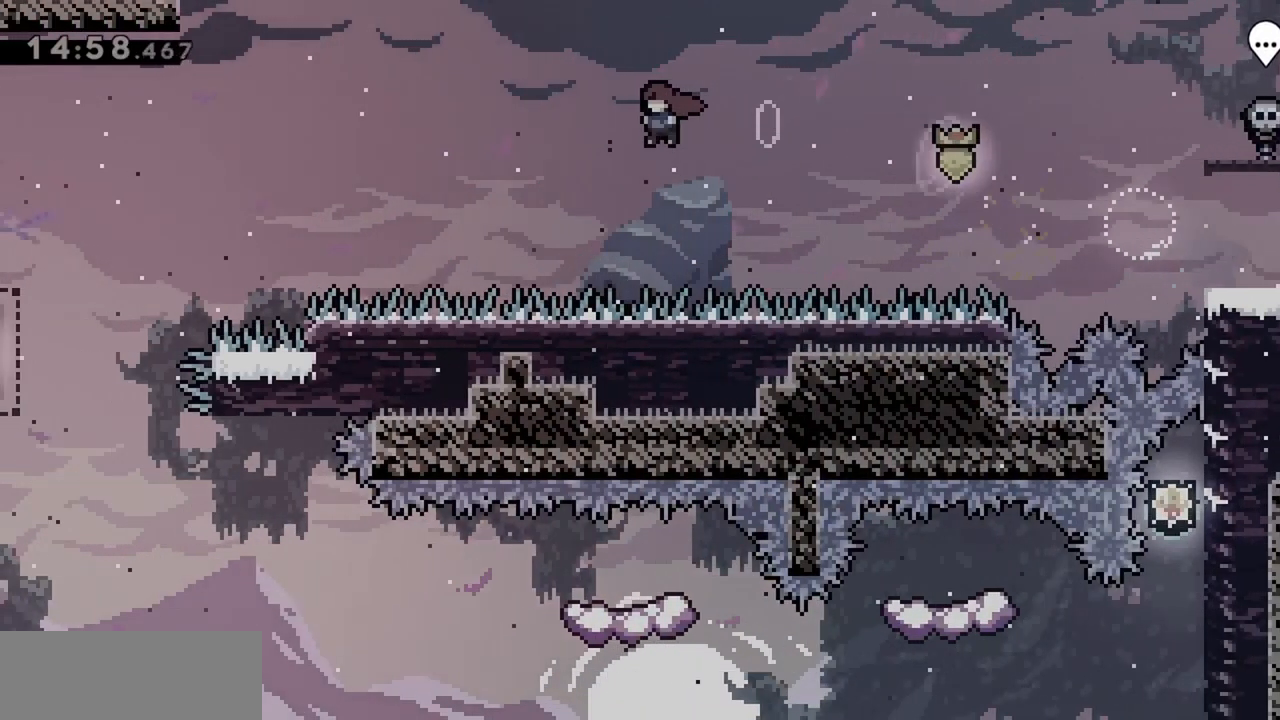
{"keys": ["dash", "jump", "left", "up"], "events": [[450, "dash", "down"]]}
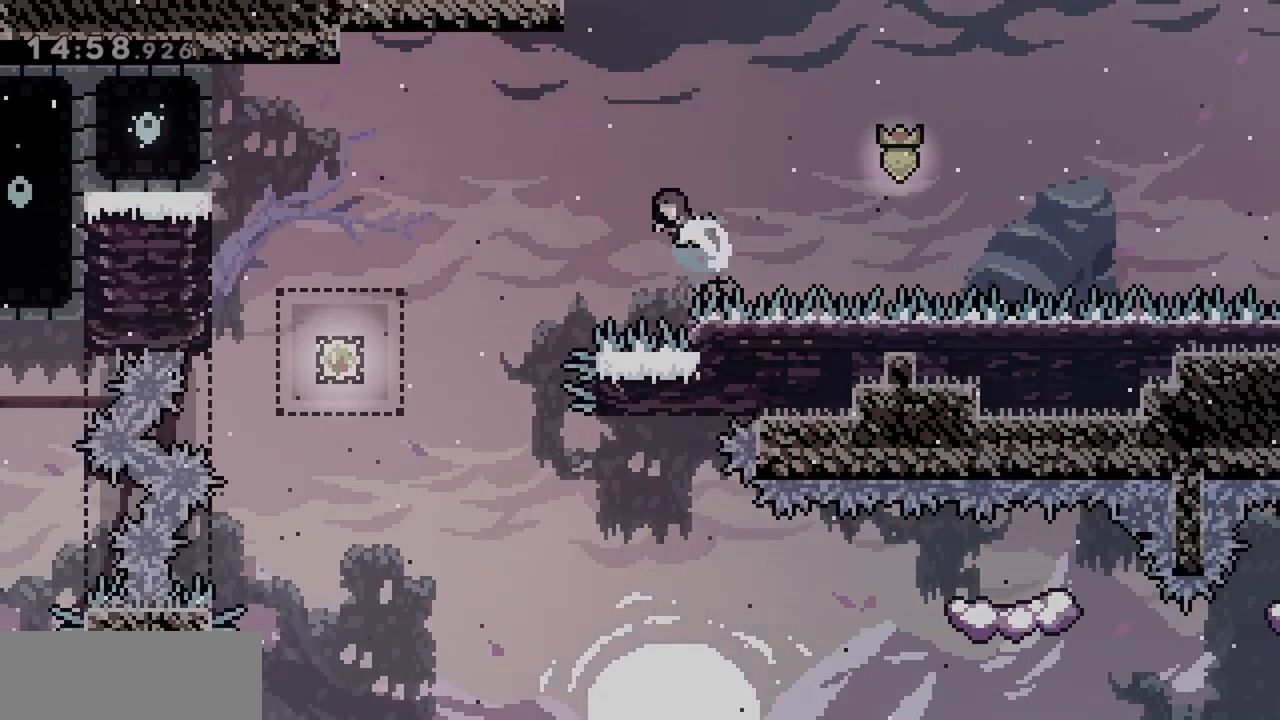
{"keys": ["jump", "left"], "events": [[83, "dash", "up"], [217, "up", "up"]]}
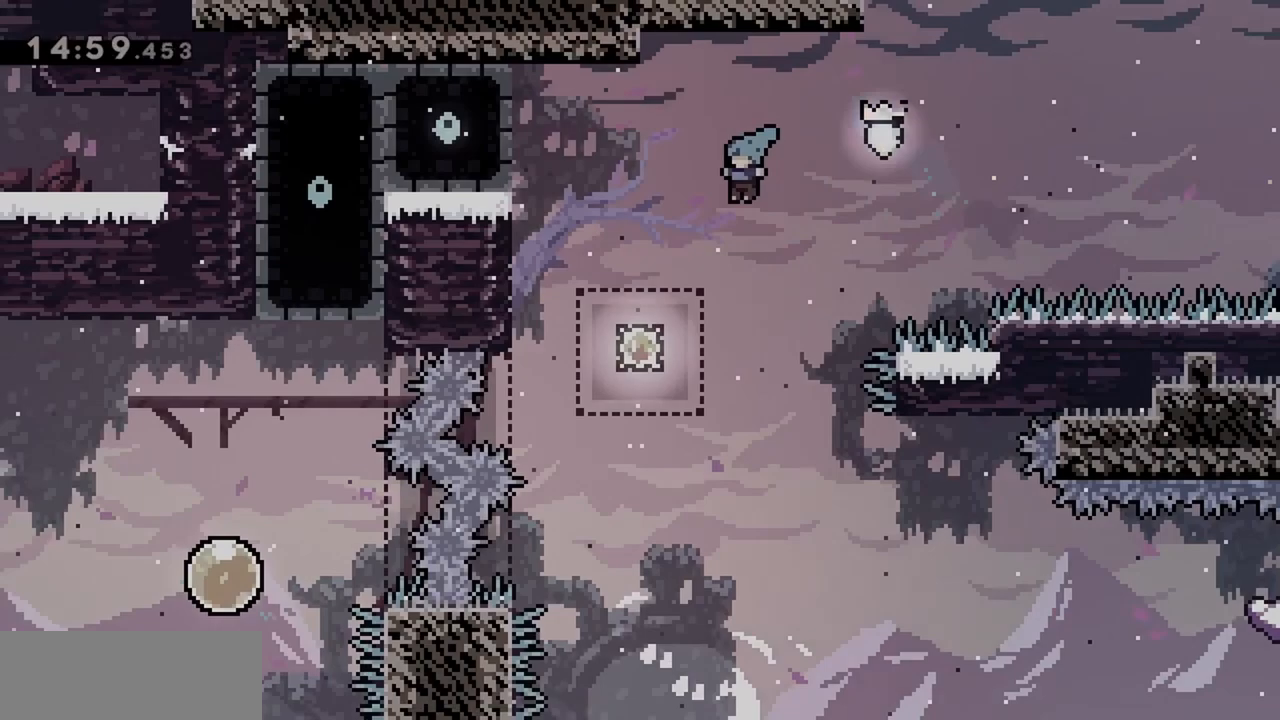
{"keys": ["jump", "left", "up"], "events": [[150, "up", "down"]]}
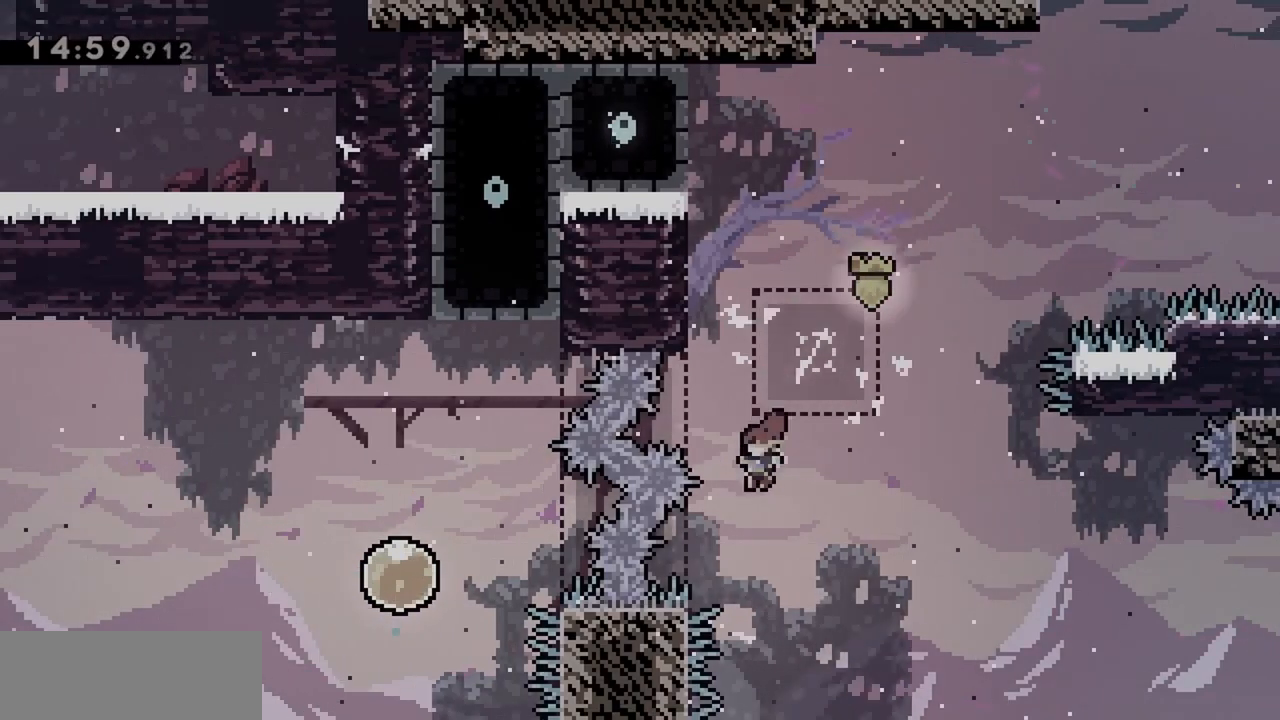
{"keys": ["jump", "left"], "events": [[117, "dash", "down"], [300, "dash", "up"], [433, "up", "up"]]}
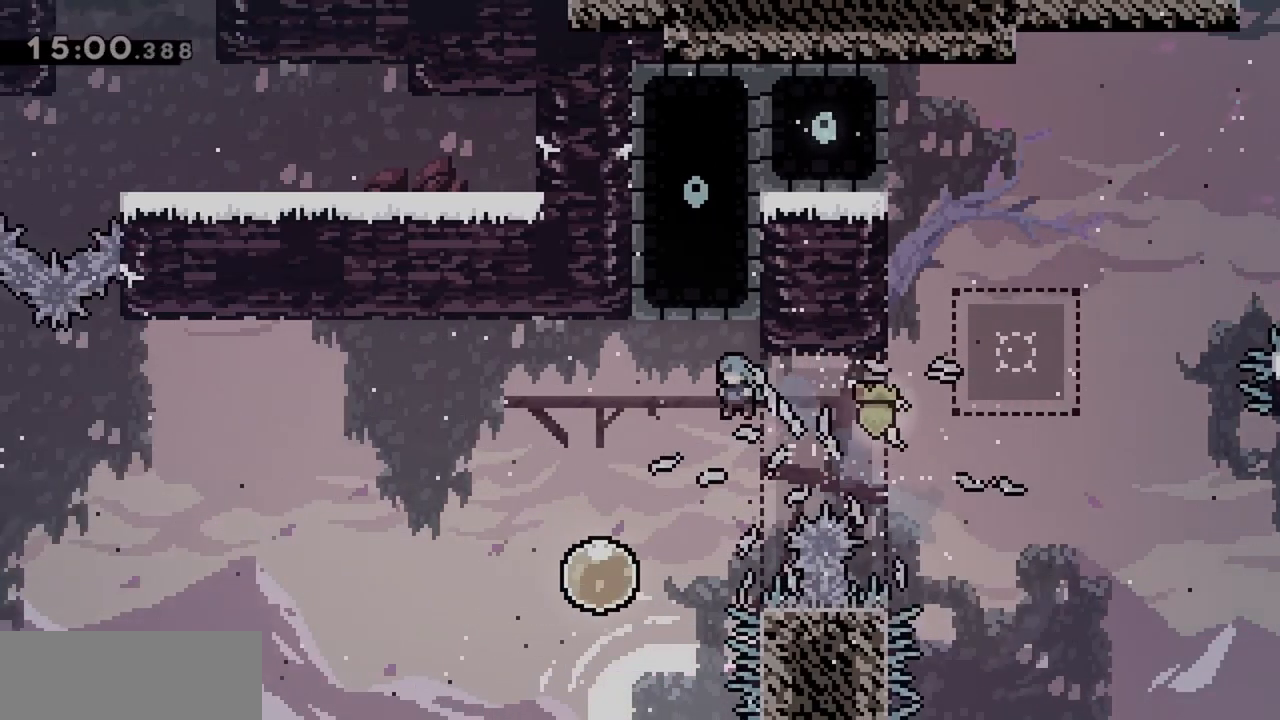
{"keys": ["dash", "right"], "events": [[217, "jump", "up"], [300, "left", "up"], [400, "right", "down"], [450, "dash", "down"]]}
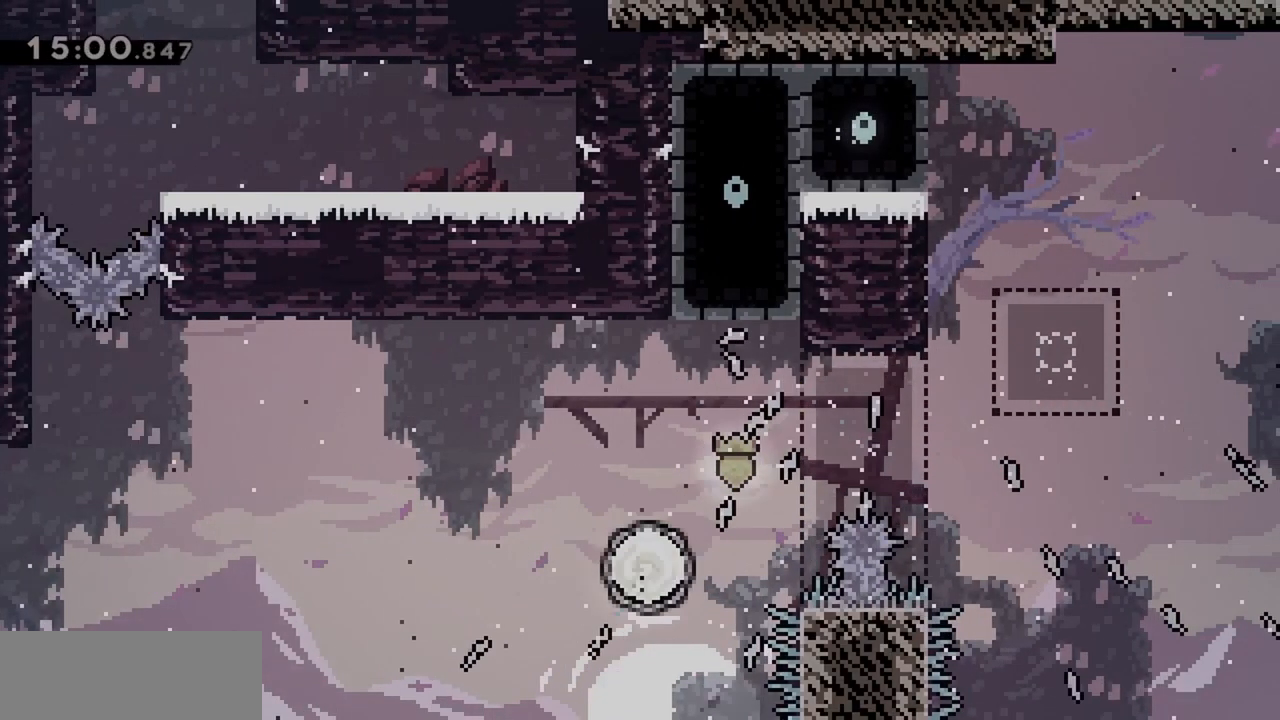
{"keys": ["jump", "right", "up"], "events": [[83, "dash", "up"], [133, "jump", "down"], [317, "up", "down"]]}
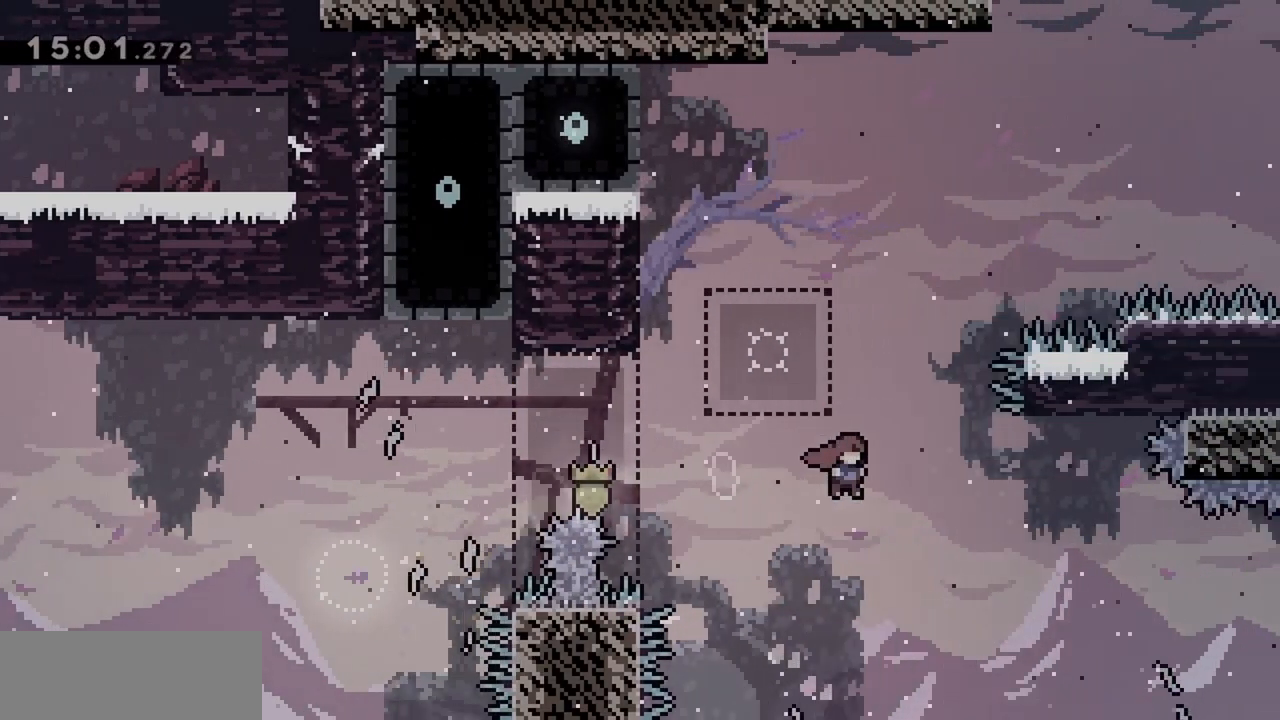
{"keys": ["jump", "right", "up"], "events": []}
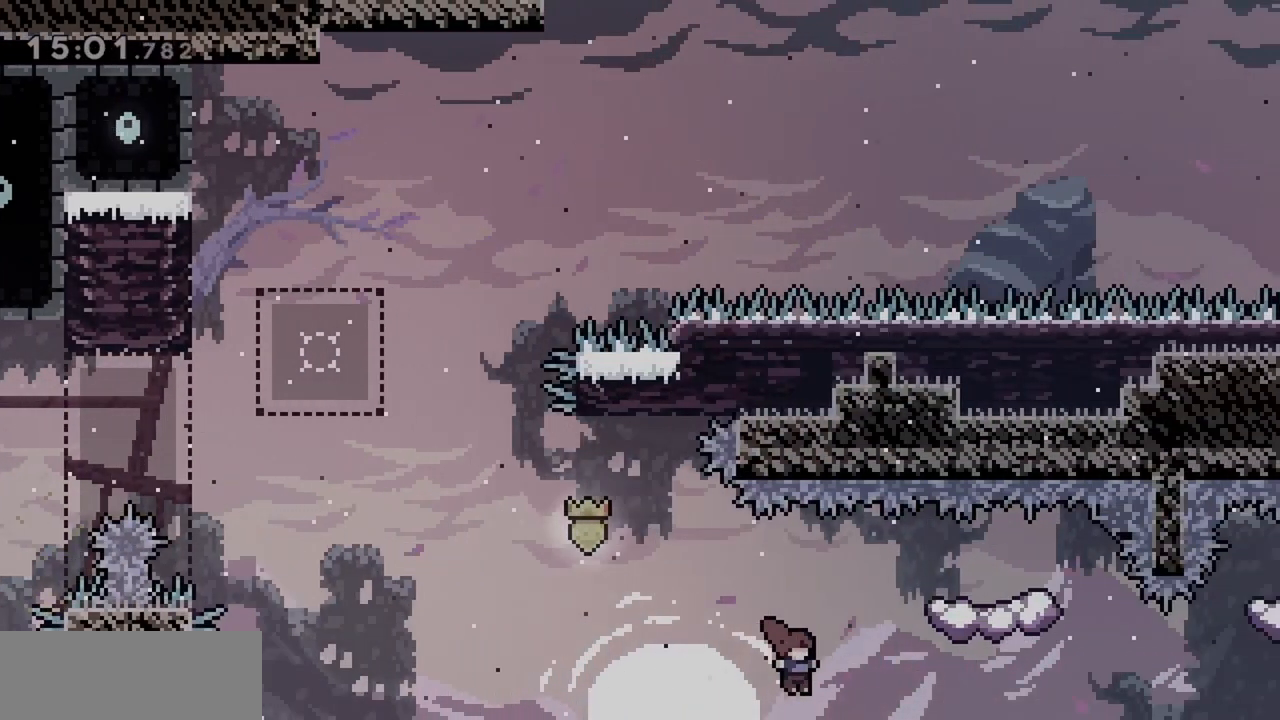
{"keys": [], "events": [[67, "demo", "down"], [200, "demo", "up"], [250, "up", "up"], [433, "jump", "up"], [483, "right", "up"]]}
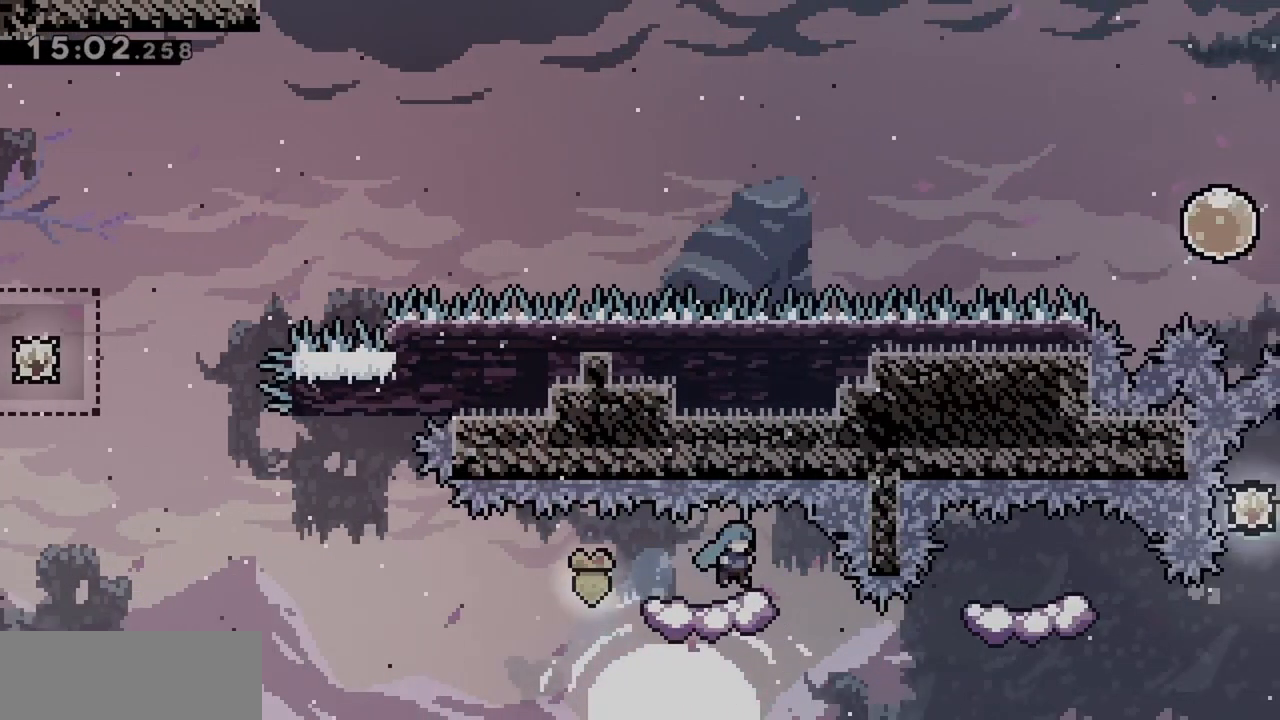
{"keys": ["right", "up"], "events": [[33, "down", "down"], [117, "jump", "down"], [217, "jump", "up"], [267, "down", "up"], [350, "right", "down"], [350, "up", "down"]]}
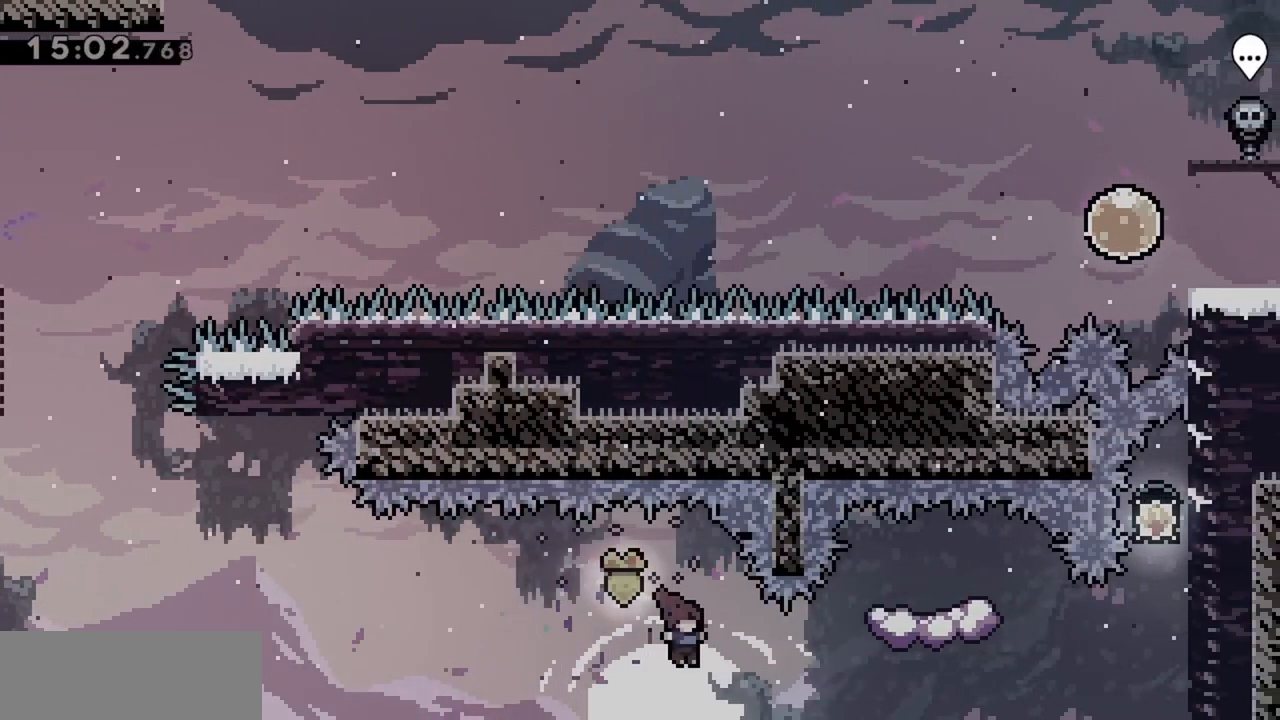
{"keys": ["right"], "events": [[133, "demo", "down"], [317, "demo", "up"], [367, "up", "up"]]}
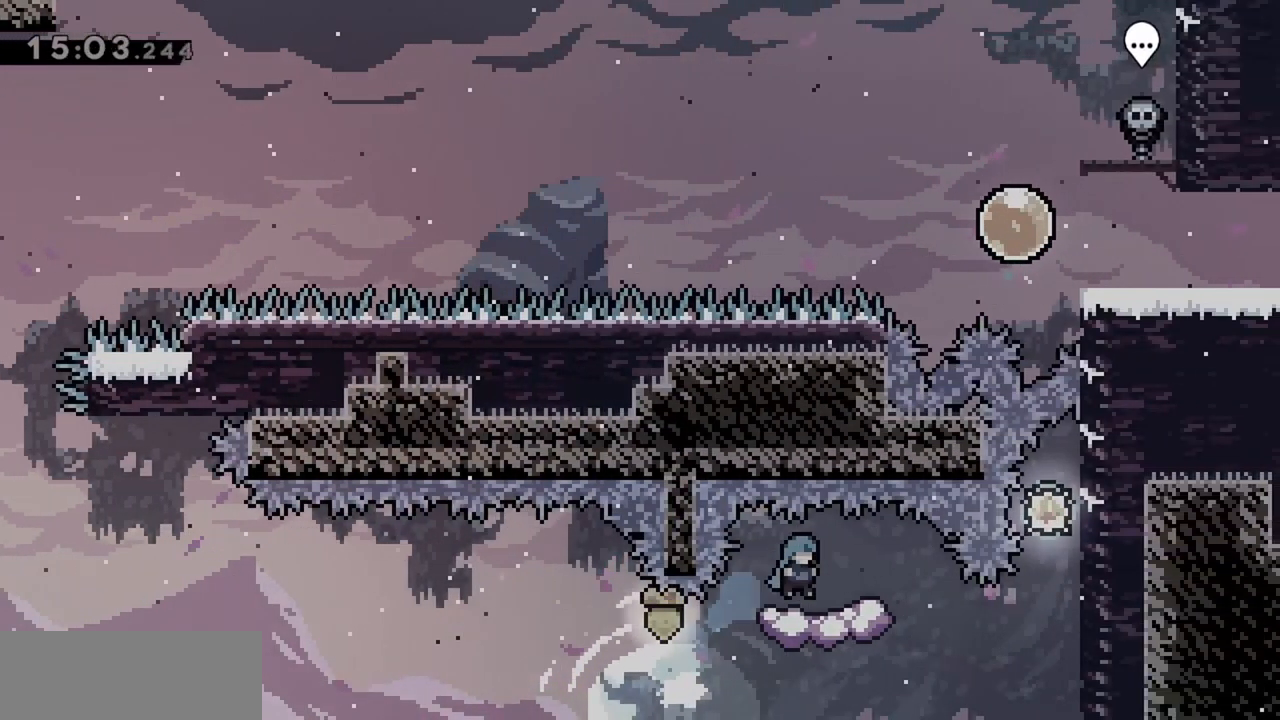
{"keys": ["right"], "events": [[50, "down", "down"], [50, "right", "up"], [150, "jump", "down"], [233, "jump", "up"], [283, "down", "up"], [283, "right", "down"]]}
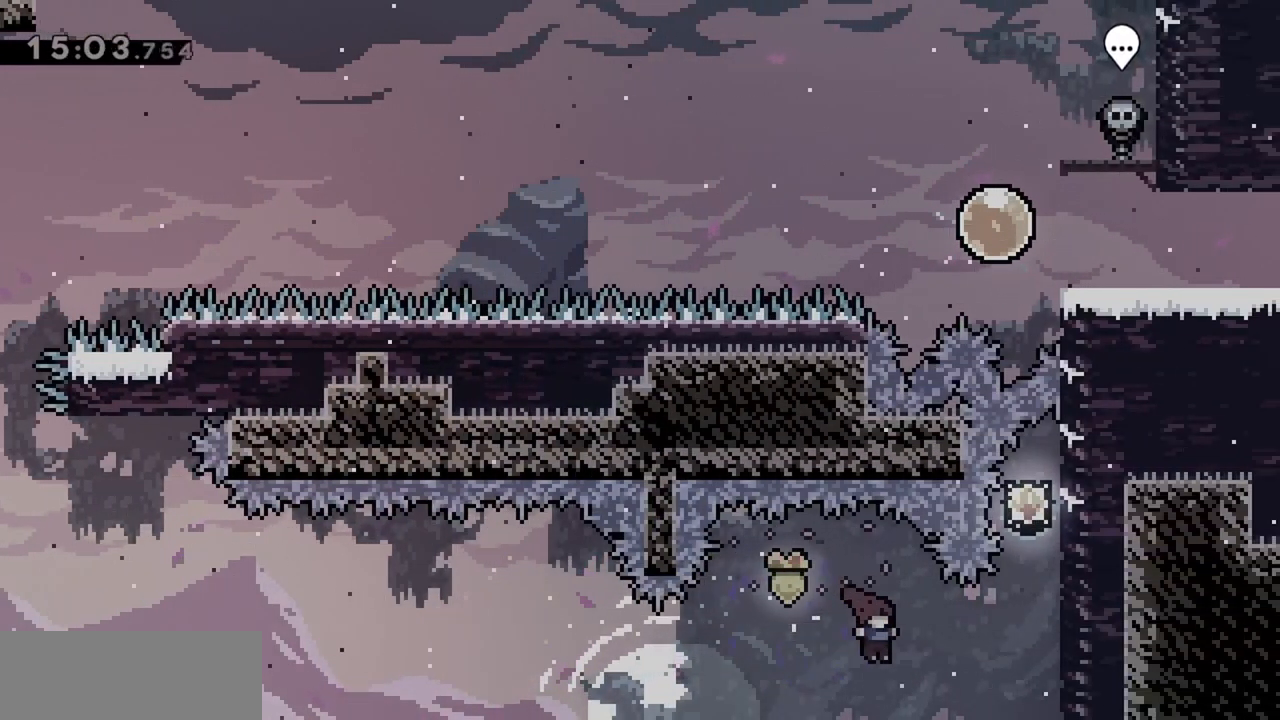
{"keys": ["grab", "jump", "right"], "events": [[67, "dash", "down"], [150, "grab", "down"], [200, "dash", "up"], [333, "jump", "down"]]}
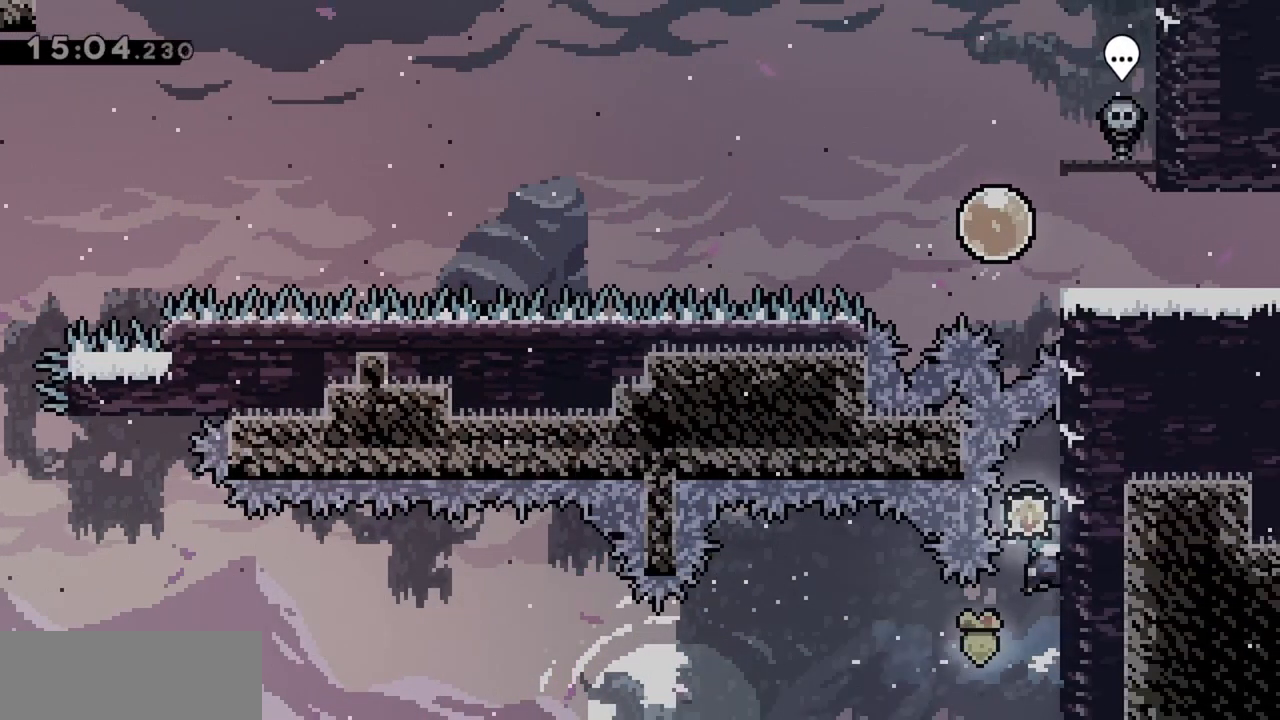
{"keys": ["grab", "up"], "events": [[33, "jump", "up"], [67, "up", "down"], [117, "right", "up"]]}
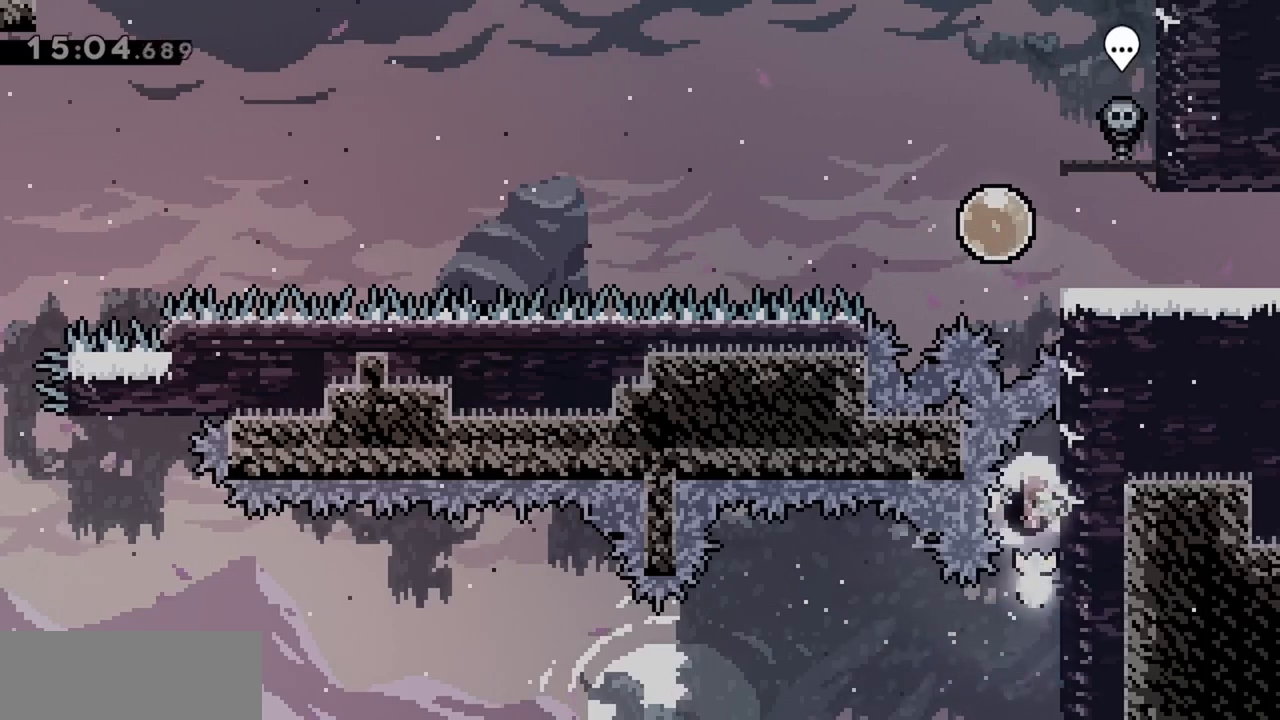
{"keys": [], "events": [[317, "dash", "down"], [417, "grab", "up"], [450, "dash", "up"], [450, "up", "up"]]}
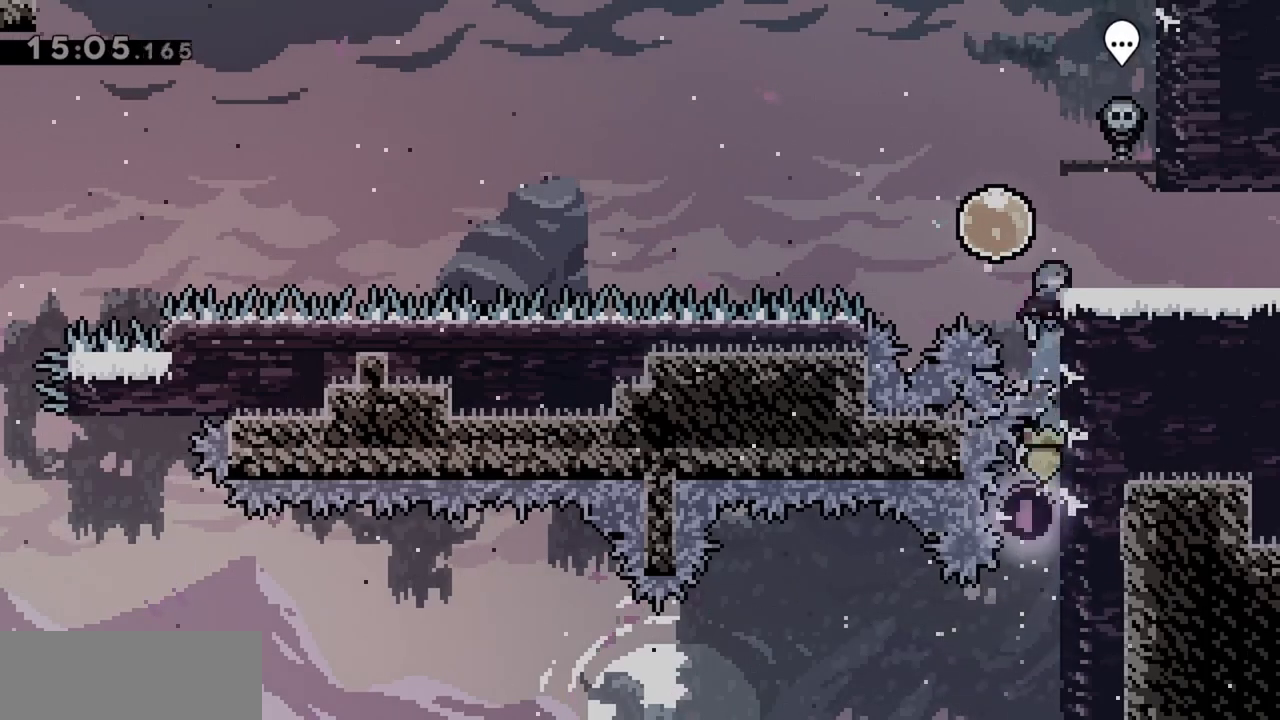
{"keys": ["jump", "left"], "events": [[50, "jump", "down"], [100, "left", "down"], [183, "dash", "down"], [333, "dash", "up"]]}
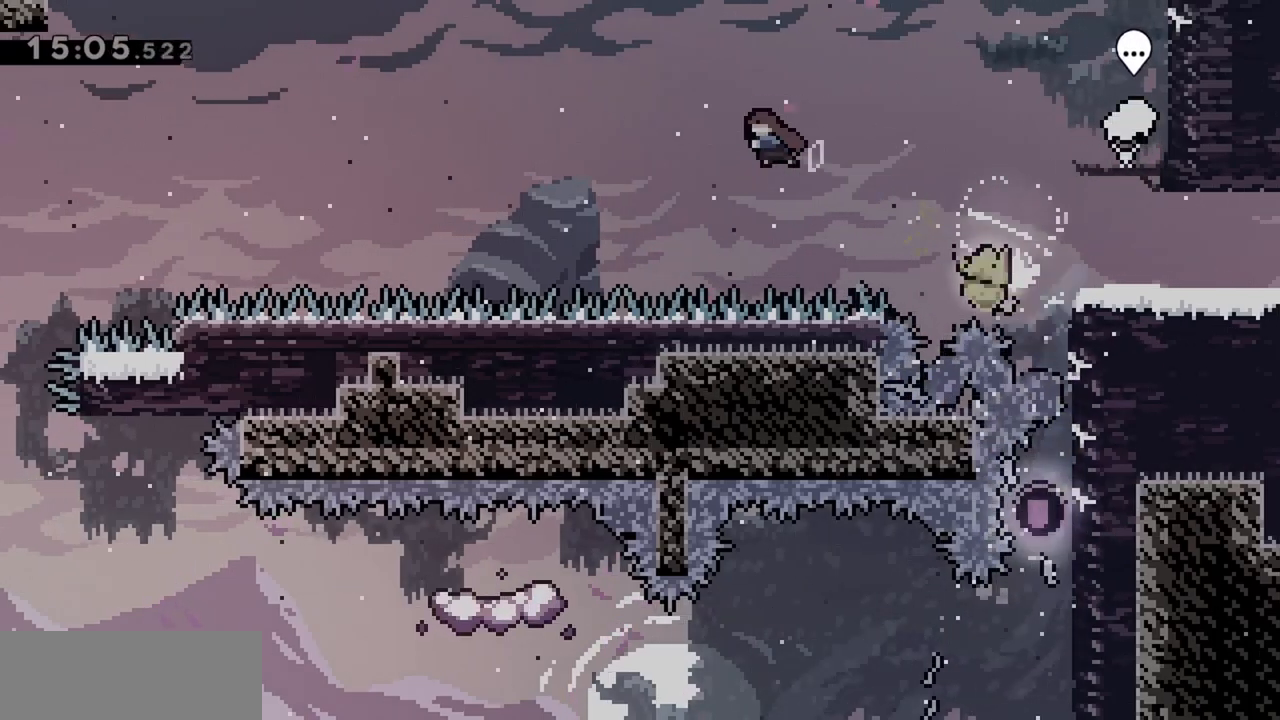
{"keys": ["jump", "left", "up"], "events": [[17, "up", "down"]]}
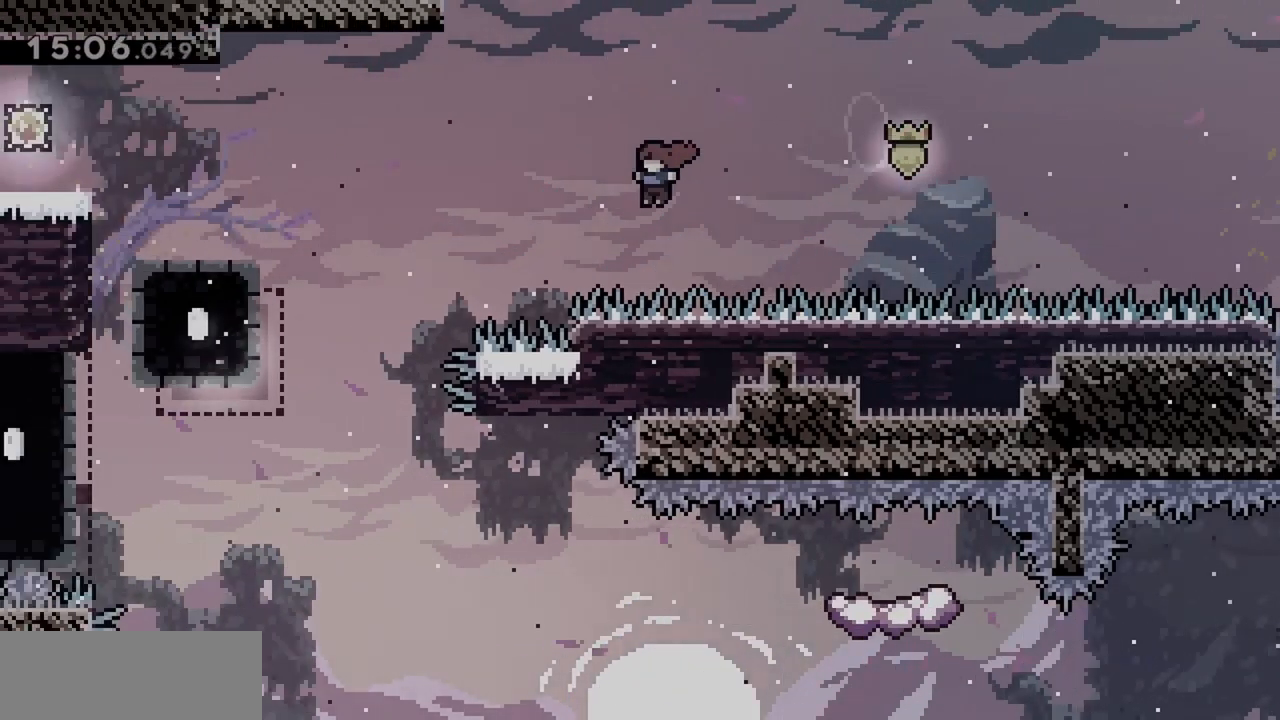
{"keys": ["jump", "left", "up"], "events": [[167, "dash", "down"], [300, "dash", "up"]]}
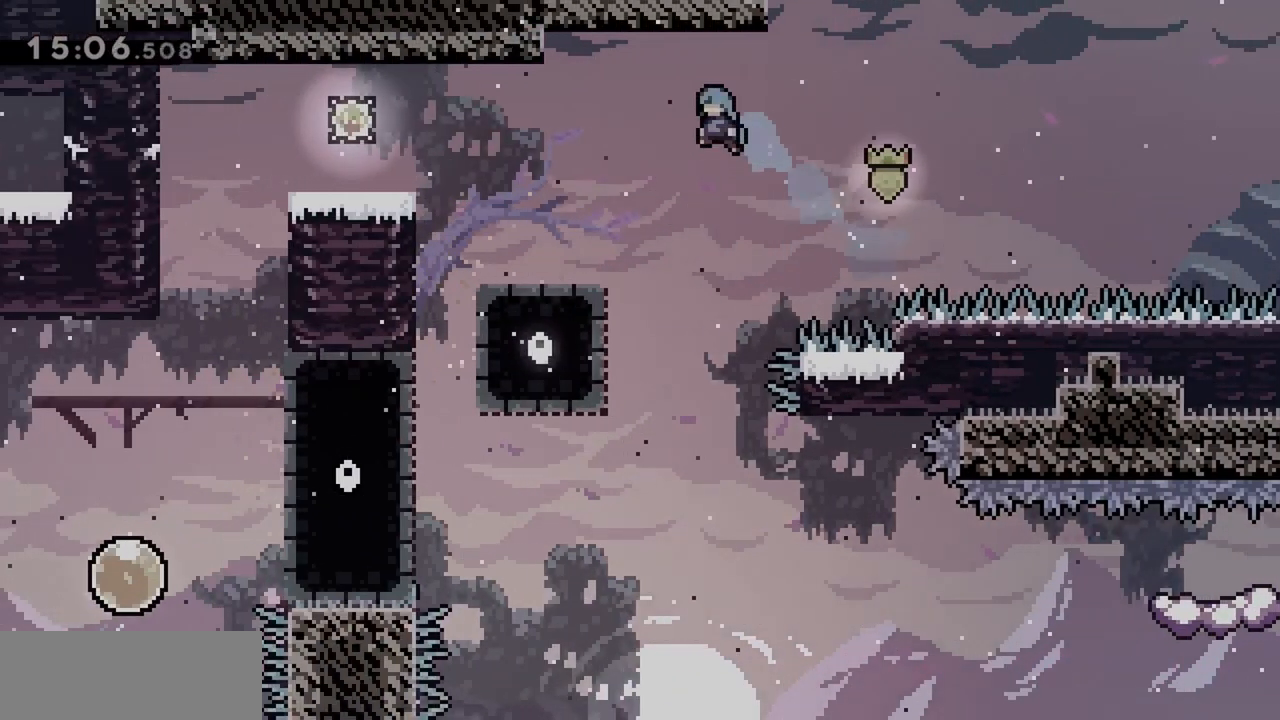
{"keys": ["grab", "jump", "left", "up"], "events": [[33, "grab", "down"], [317, "jump", "up"], [417, "jump", "down"]]}
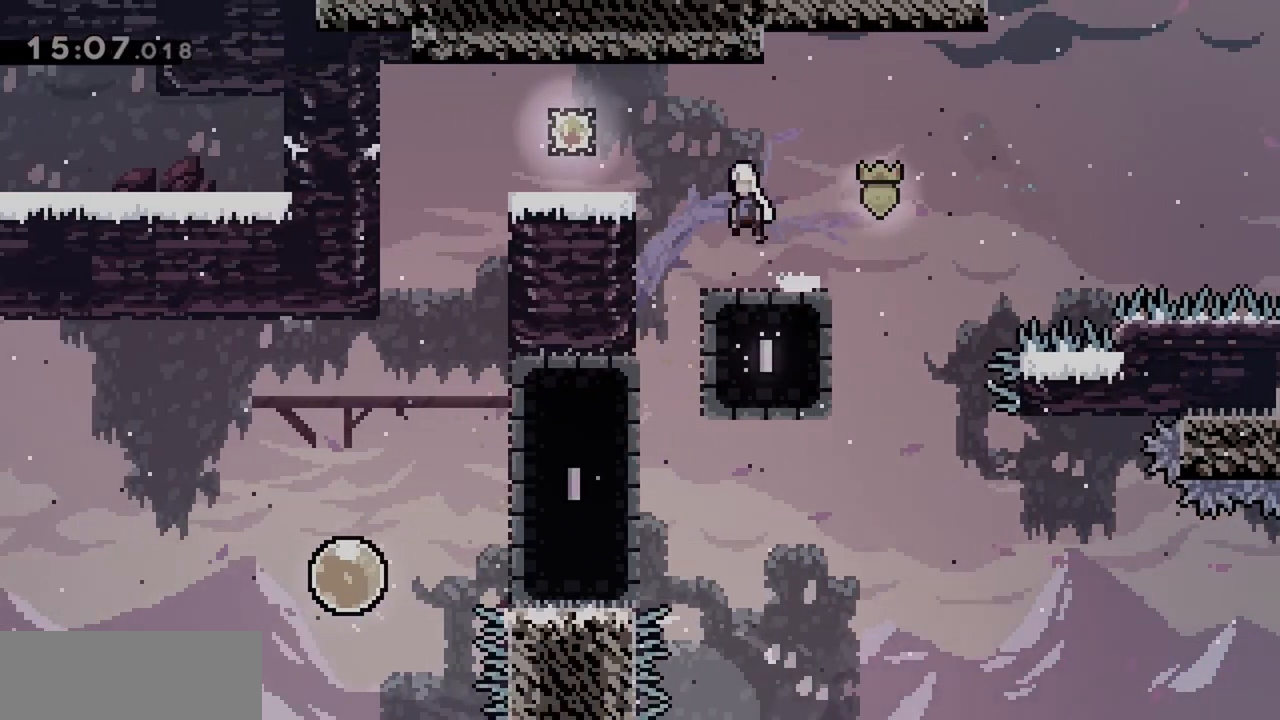
{"keys": ["jump", "left"], "events": [[333, "grab", "up"], [333, "jump", "up"], [383, "up", "up"], [417, "jump", "down"]]}
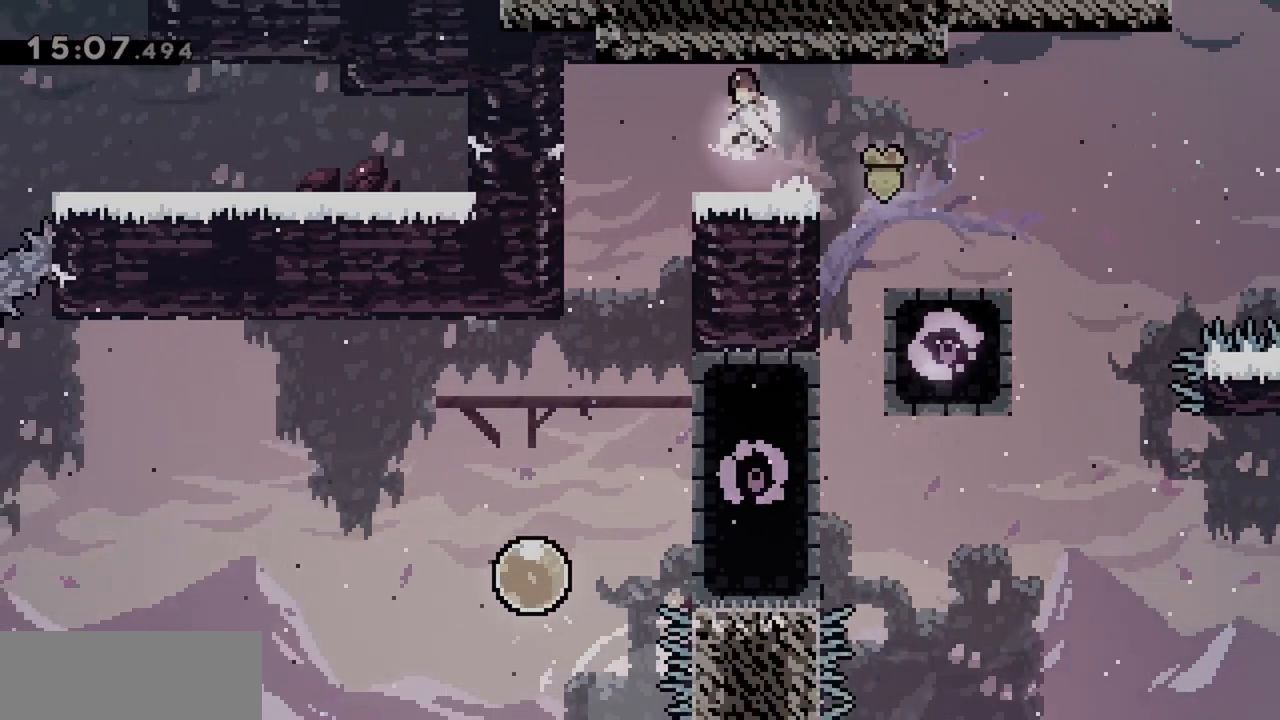
{"keys": [], "events": [[17, "jump", "up"], [433, "left", "up"]]}
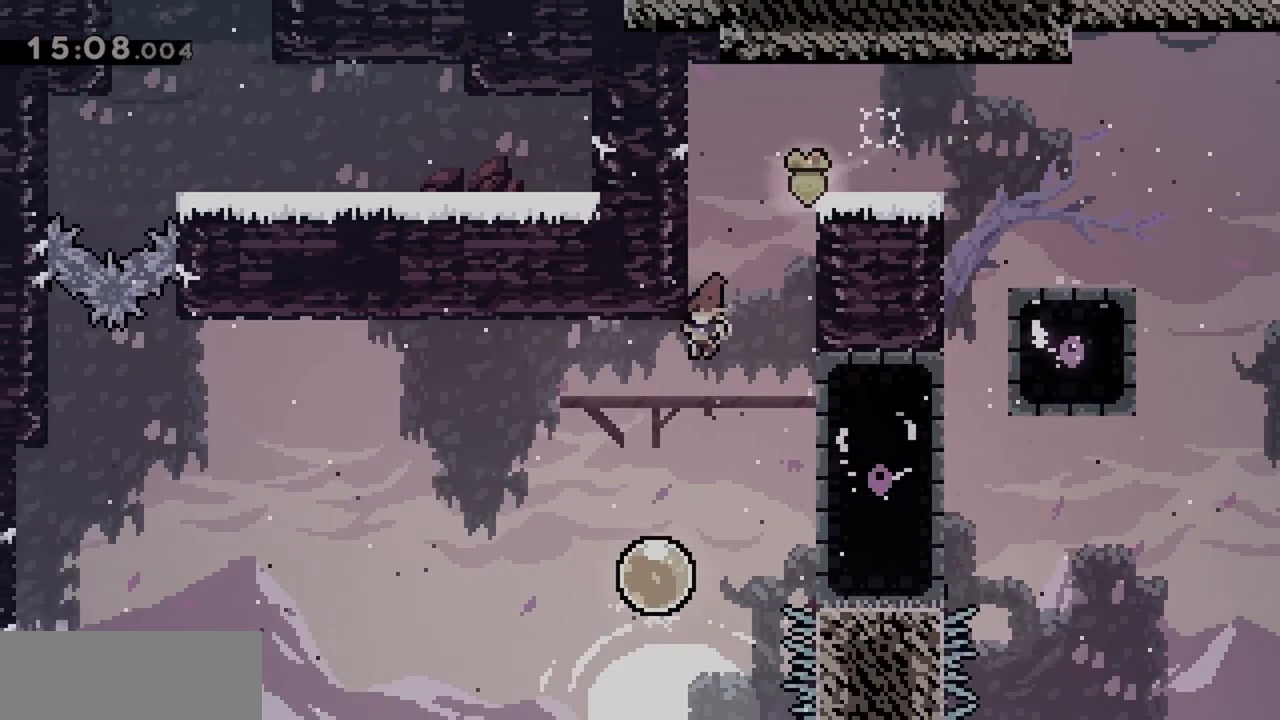
{"keys": ["dash", "left"], "events": [[83, "left", "down"], [167, "left", "up"], [267, "left", "down"], [500, "dash", "down"]]}
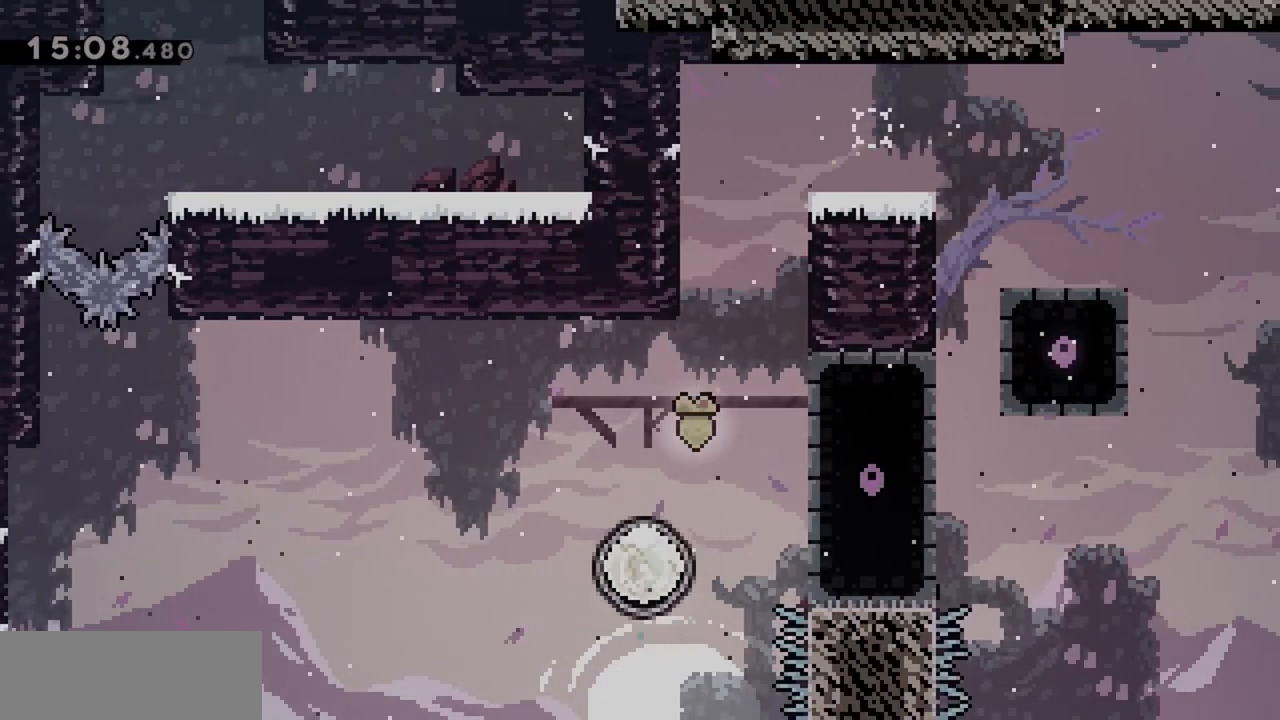
{"keys": ["grab", "left"], "events": [[133, "dash", "up"], [233, "grab", "down"]]}